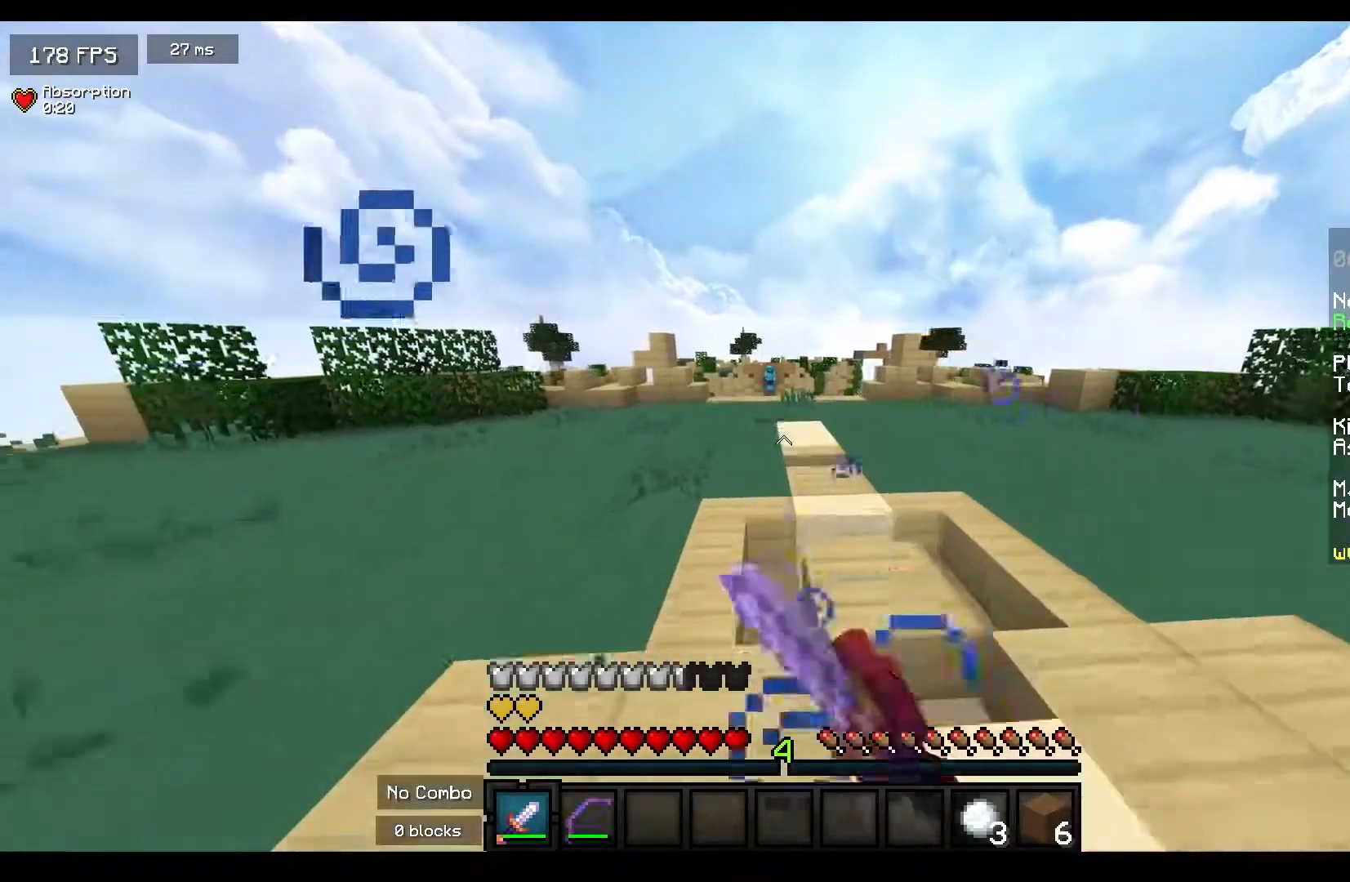
Gameplay with keyboard and mouse; each line is a JSON object with the keys and mouse buttons held at the frame after it. "events" lists presses ("down") and releases ("up") of "a", "d", "s", "space", "w", "mouse_left" and "mouse_right" between this image and that frame as [ms after this image, input, new state], when the widget could be followed in between. "mouse_left", "mouse_right" = the "left", "right" buttons of the "mouse" list. No other keys are recorded. Fast repeated clicks can show as one long hold. Mouse movement is not recorded.
{"keys": ["a"], "mouse": [], "events": [[50, "s", "up"], [233, "a", "down"], [367, "mouse_left", "up"]]}
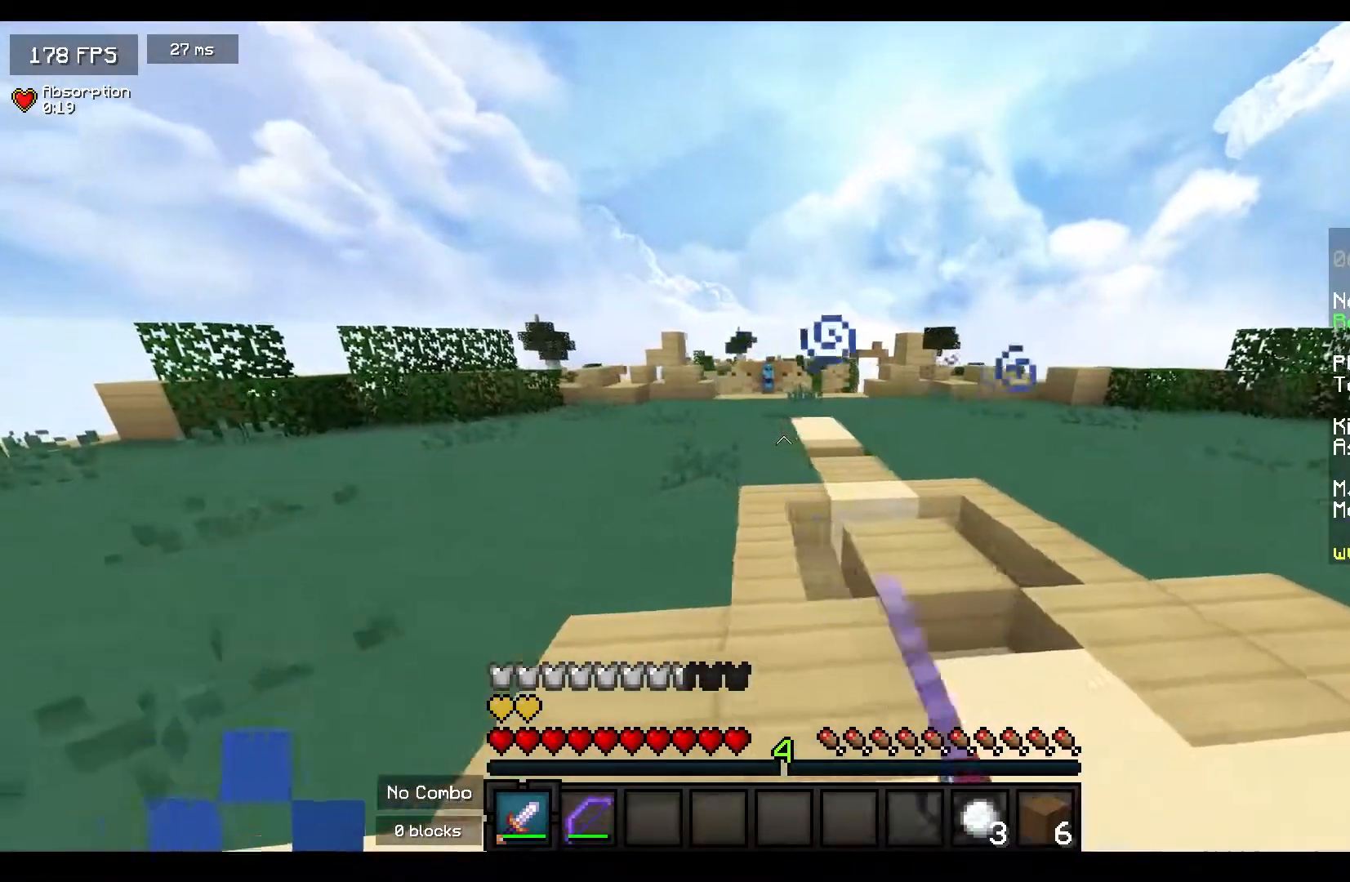
{"keys": [], "mouse": [], "events": [[33, "a", "up"], [100, "mouse_left", "down"], [200, "d", "down"], [250, "mouse_left", "up"], [400, "d", "up"]]}
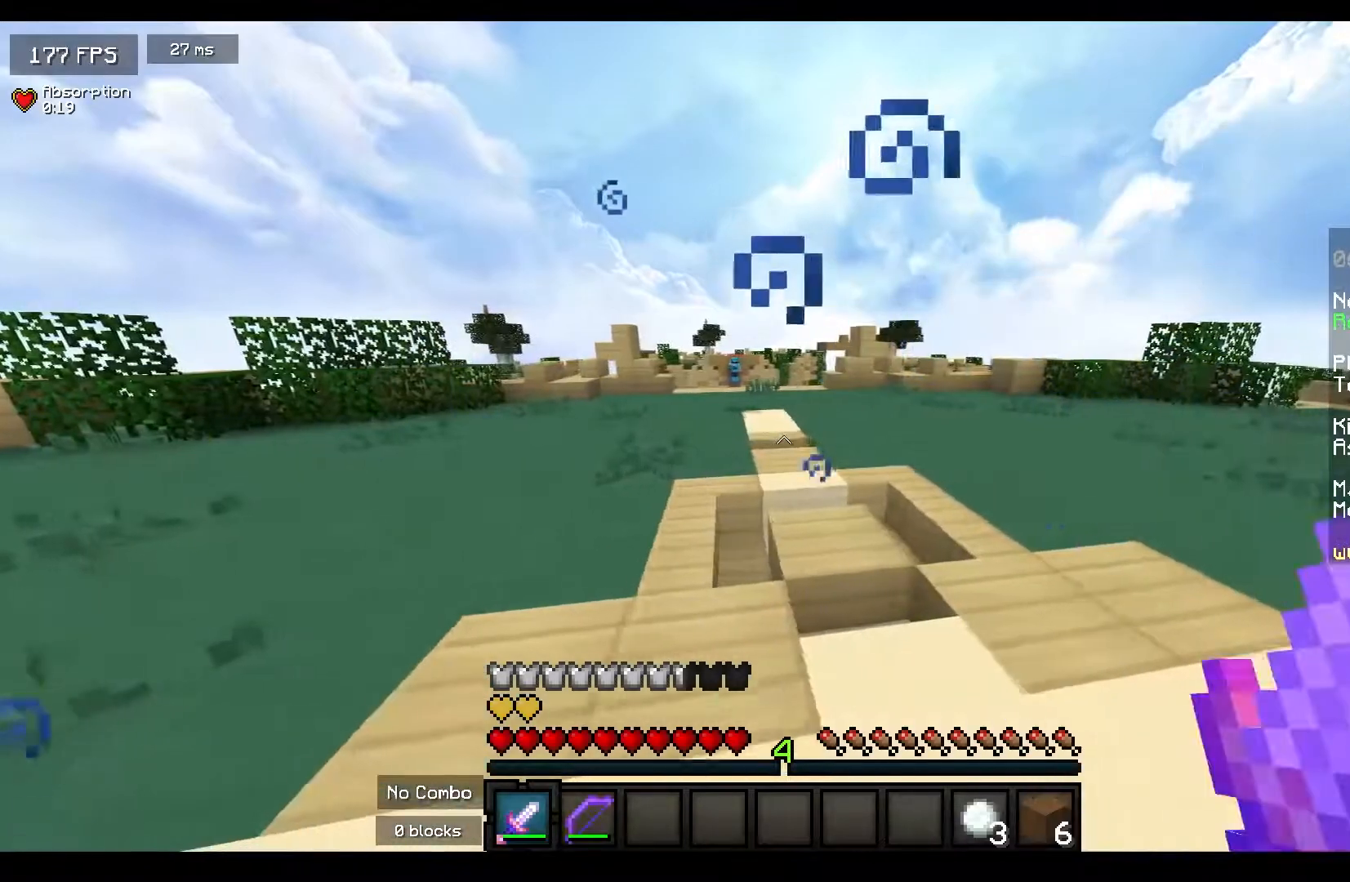
{"keys": ["a", "s"], "mouse": [], "events": [[100, "s", "down"], [167, "a", "down"], [267, "s", "up"], [400, "s", "down"]]}
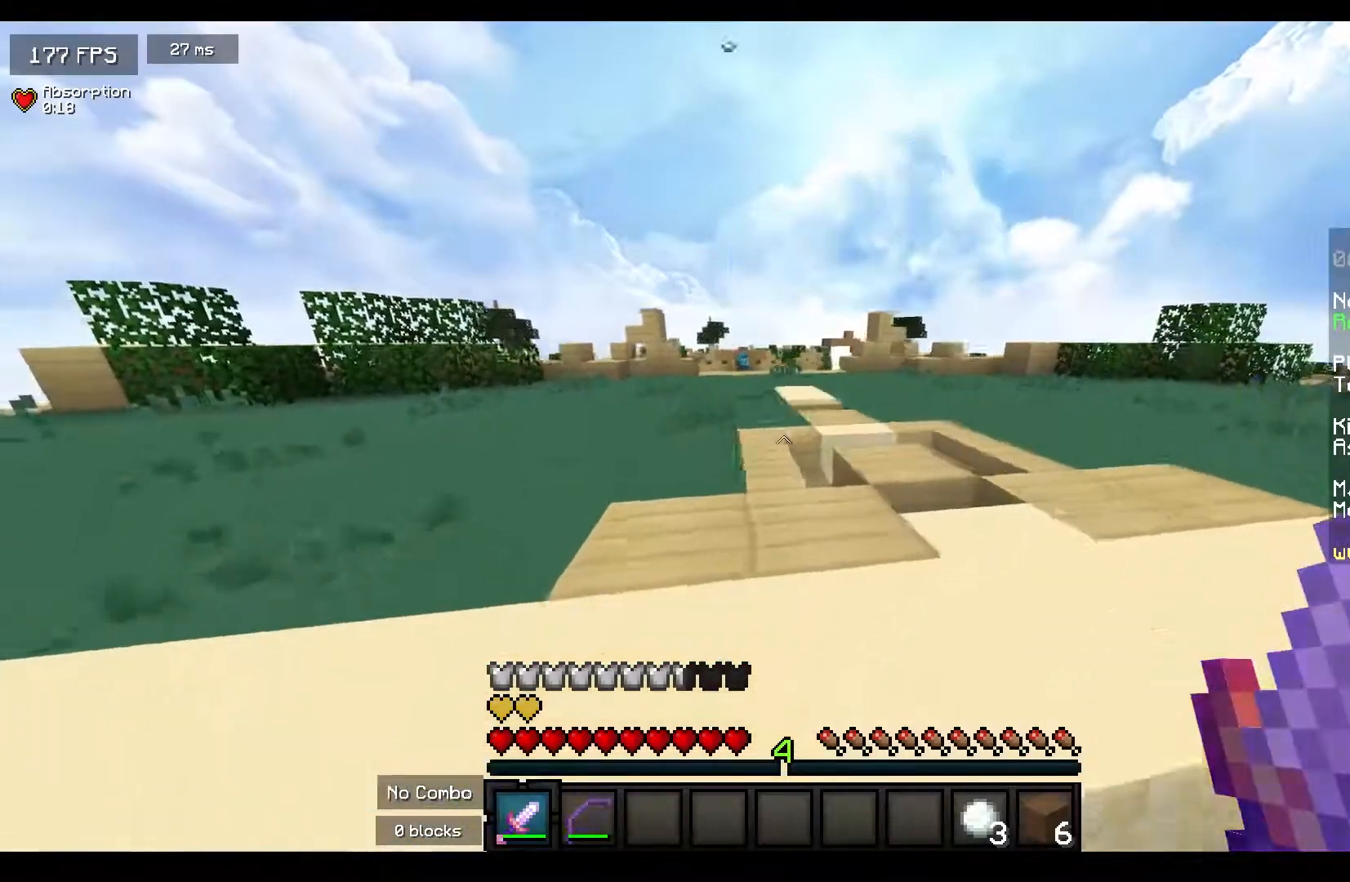
{"keys": ["d"], "mouse": [], "events": [[167, "a", "up"], [217, "mouse_left", "down"], [300, "d", "down"], [400, "s", "up"], [500, "mouse_left", "up"]]}
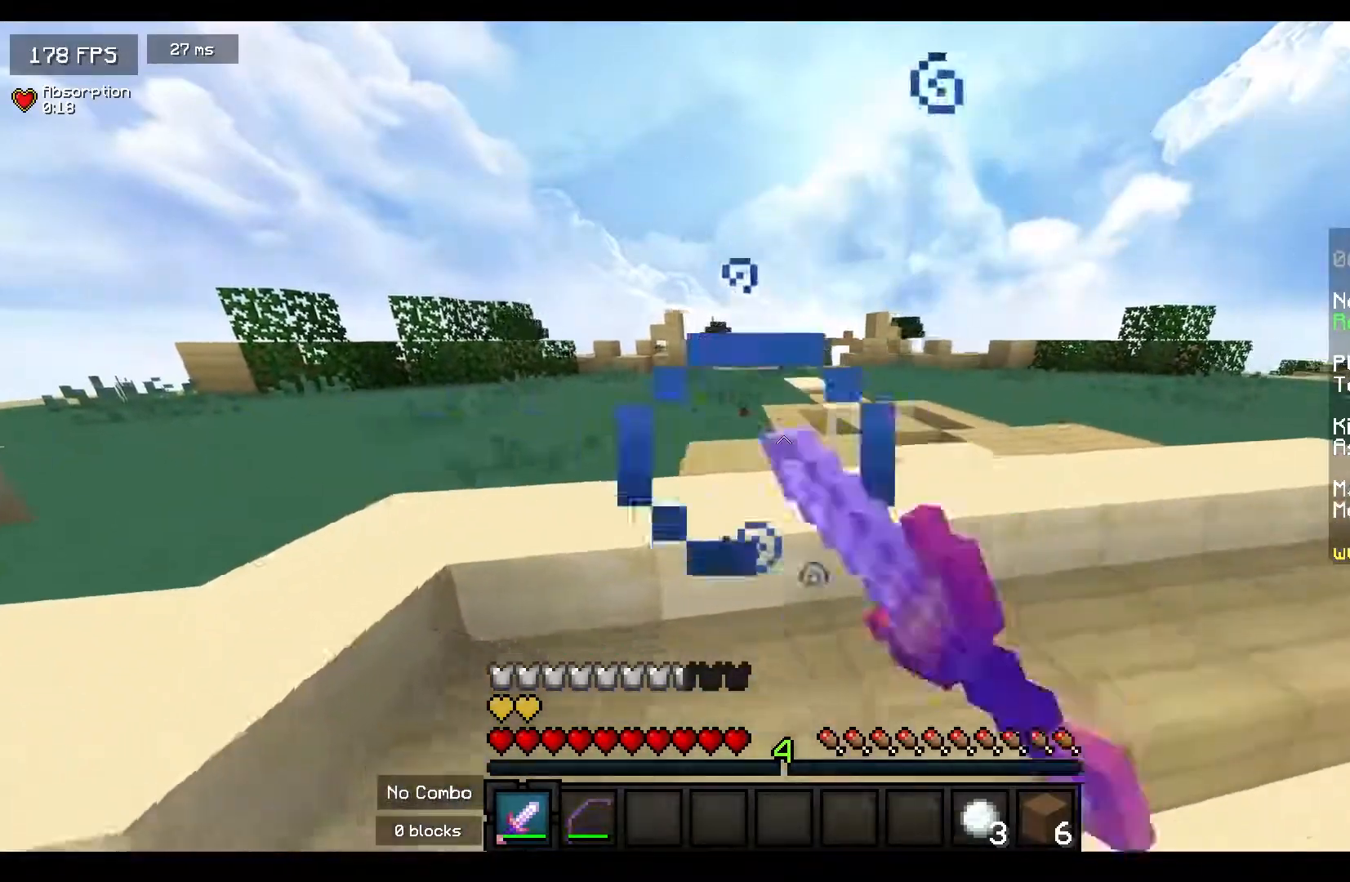
{"keys": [], "mouse": [], "events": [[33, "d", "up"]]}
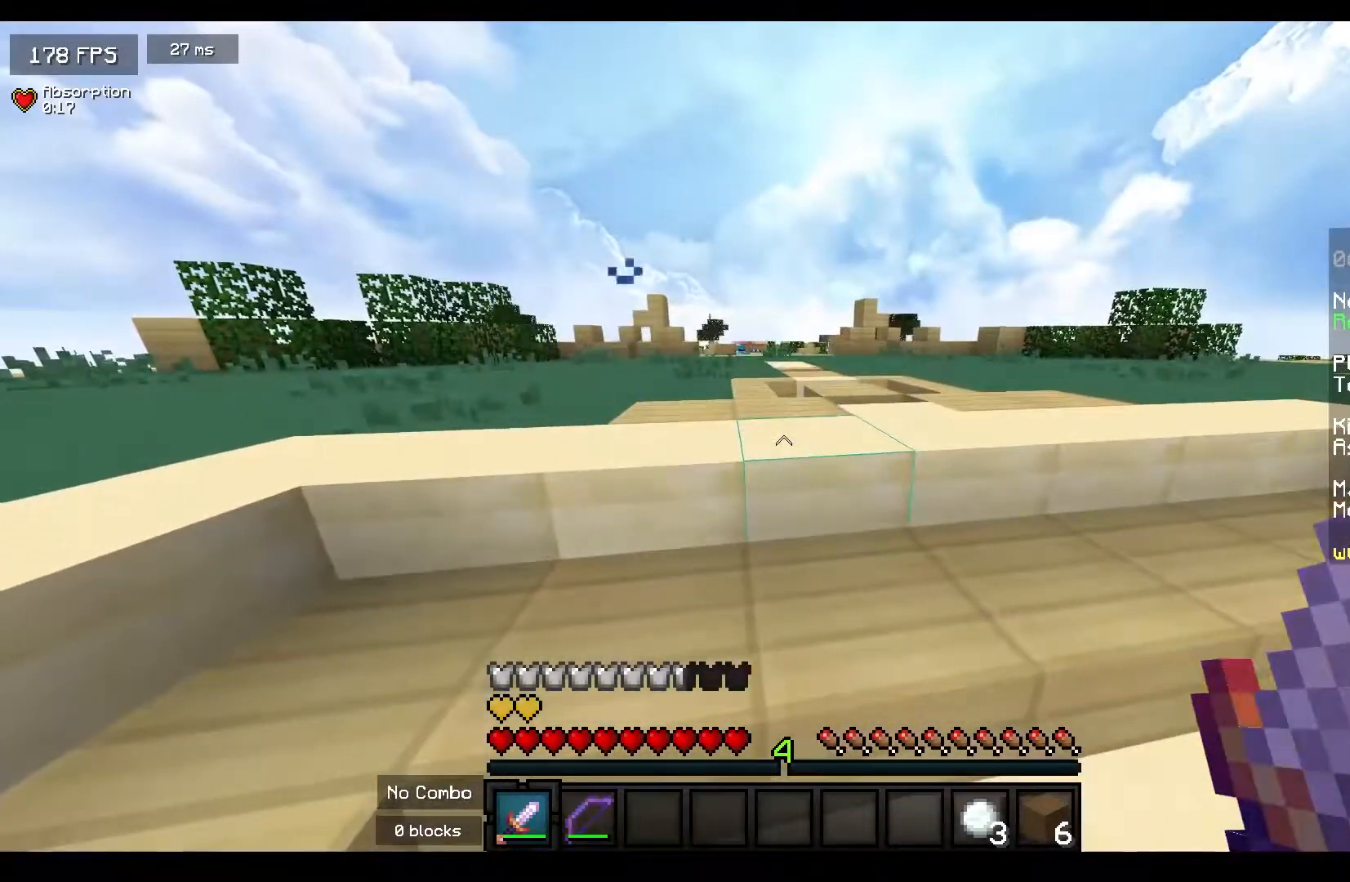
{"keys": [], "mouse": [], "events": []}
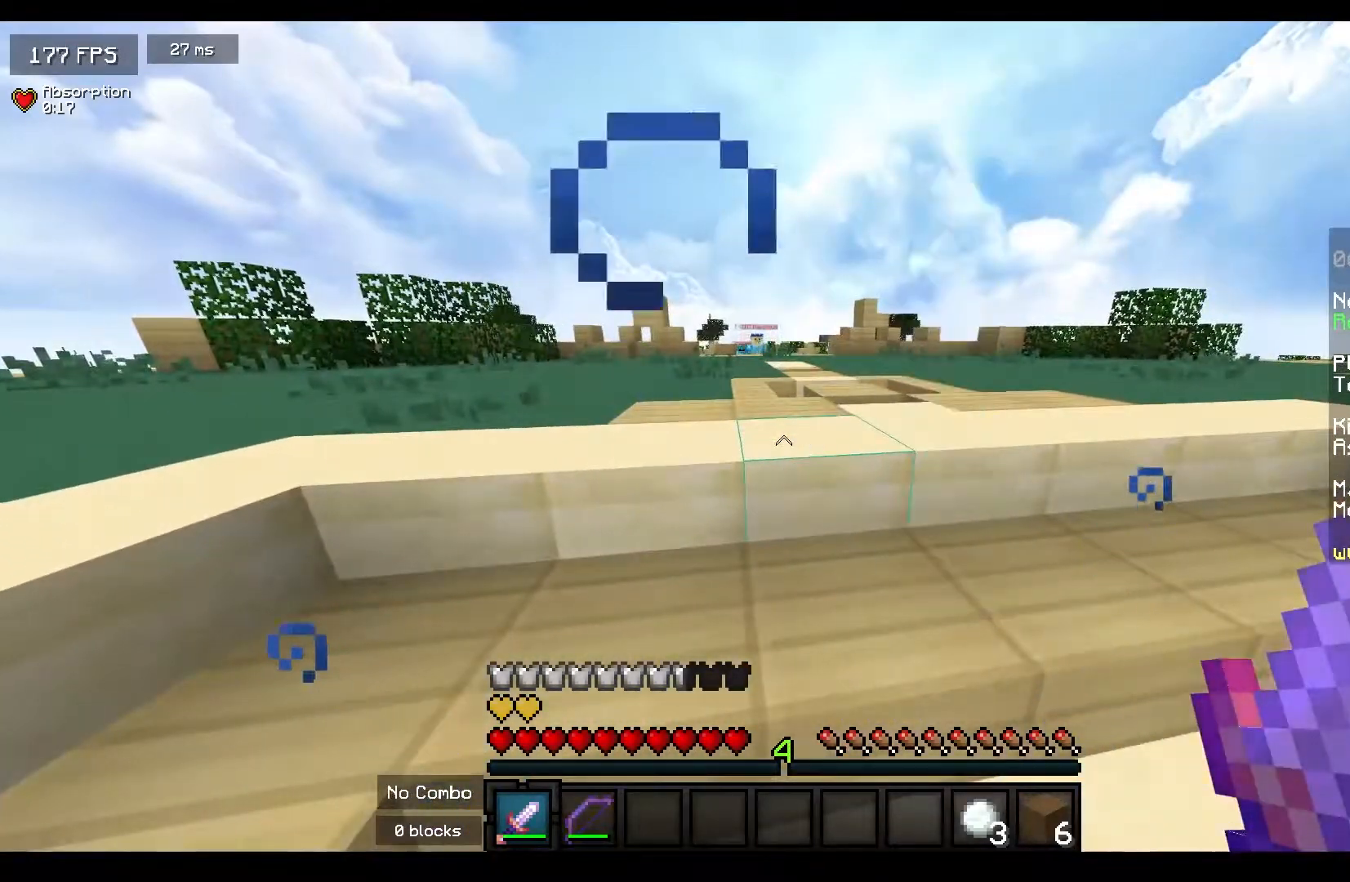
{"keys": ["w"], "mouse": [], "events": [[117, "mouse_left", "down"], [433, "mouse_left", "up"], [483, "w", "down"]]}
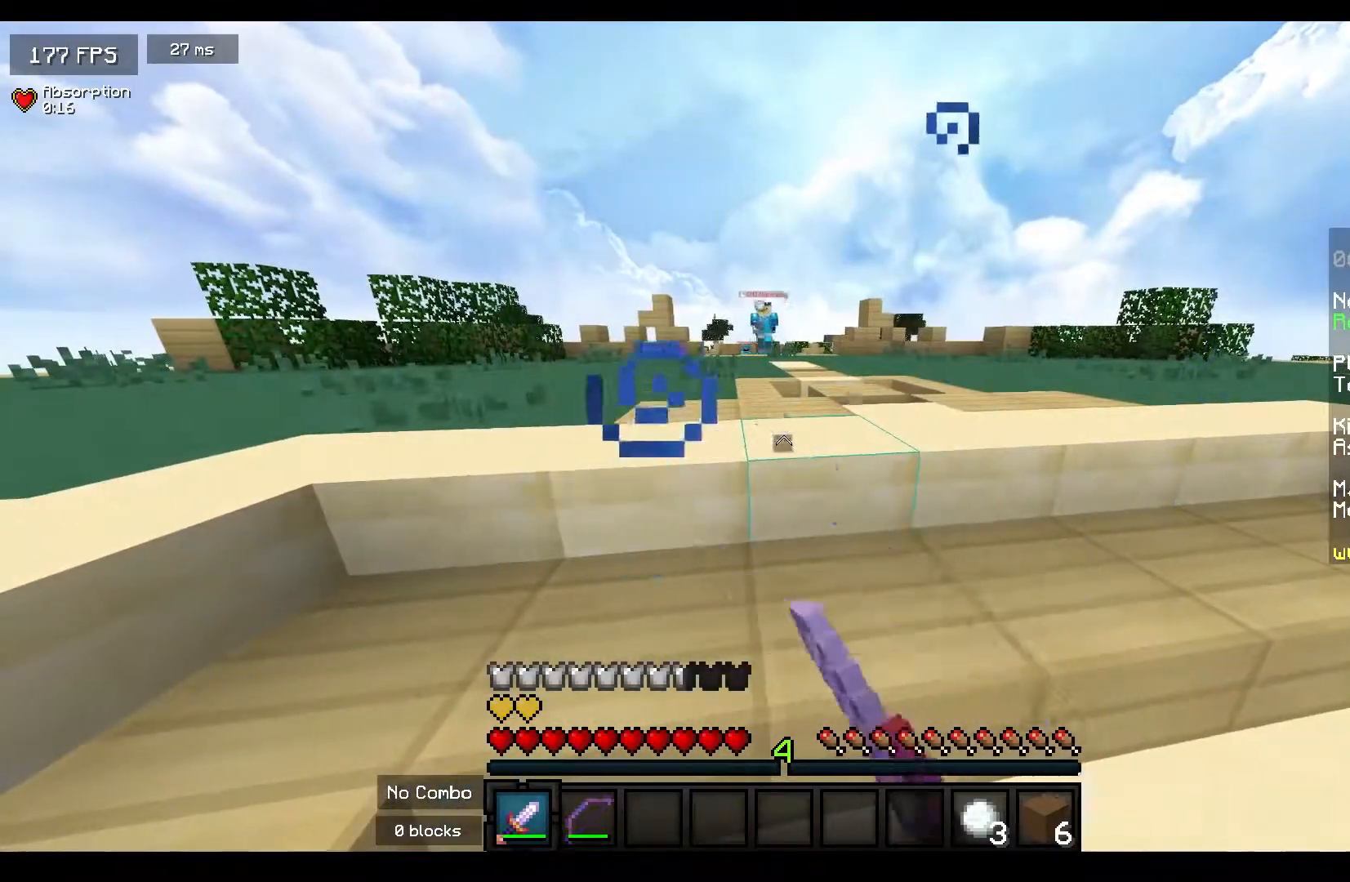
{"keys": ["a", "w"], "mouse": [], "events": [[217, "a", "down"]]}
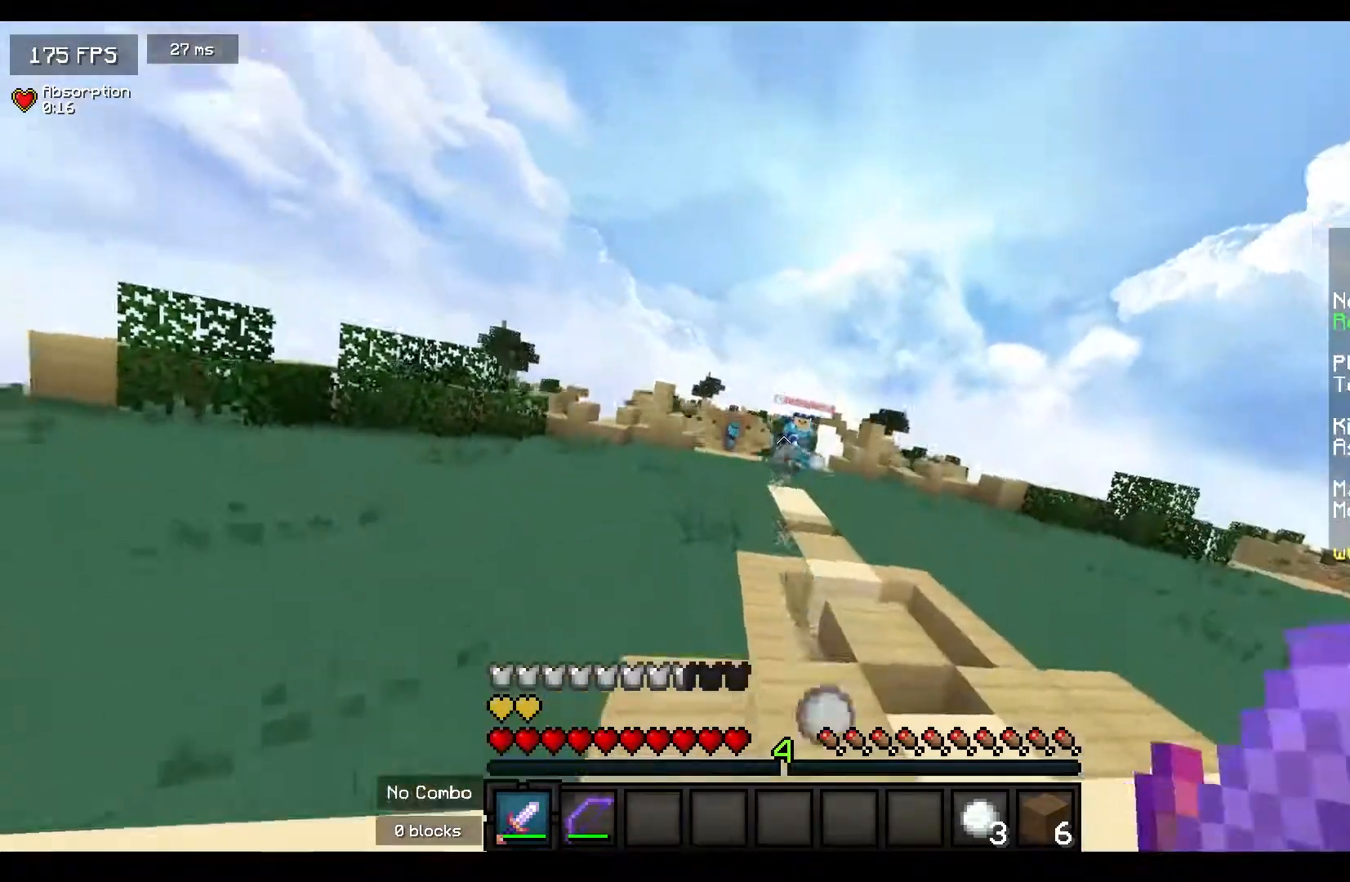
{"keys": ["w"], "mouse": [], "events": [[50, "mouse_right", "down"], [250, "a", "up"], [467, "mouse_right", "up"]]}
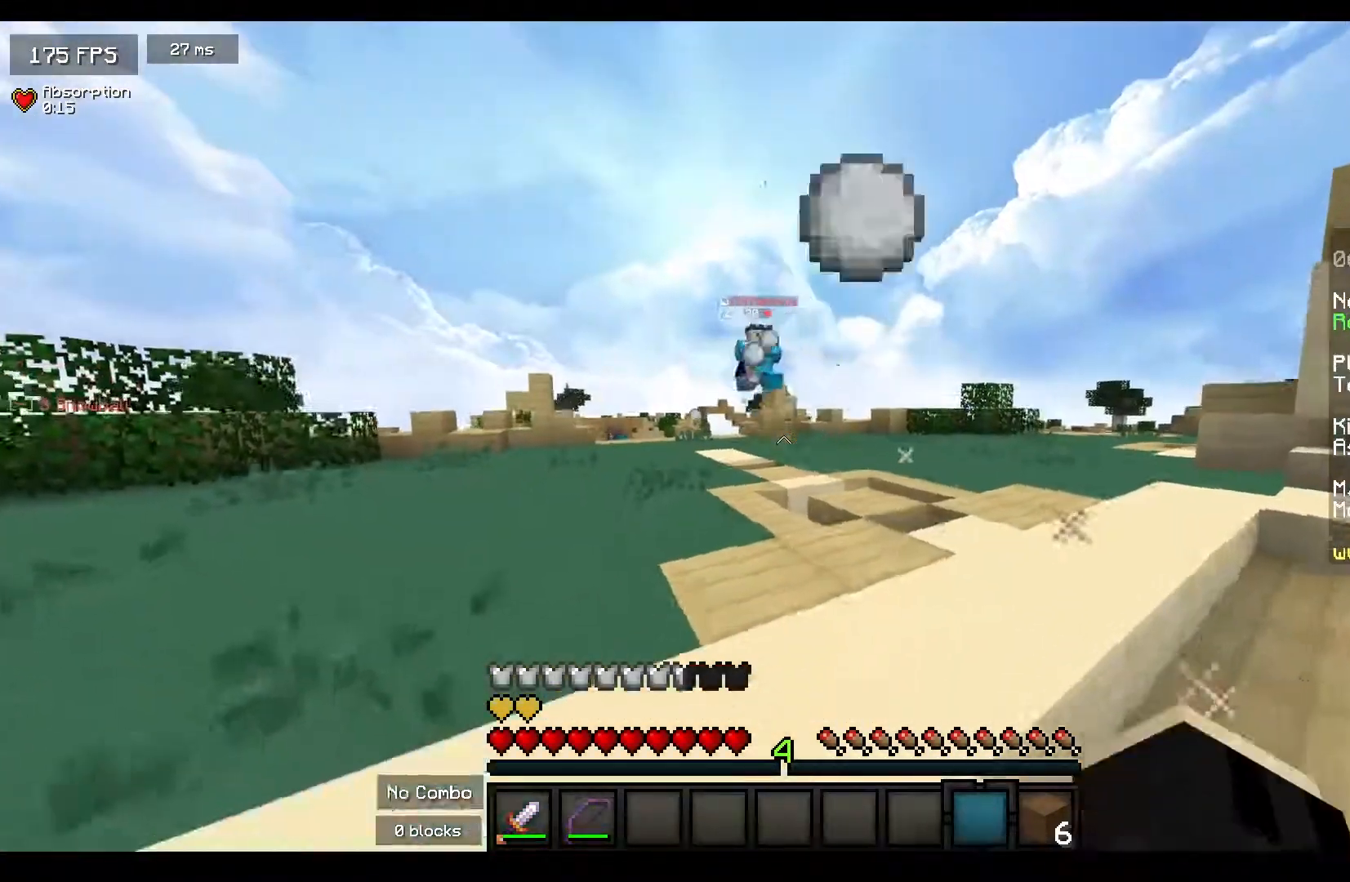
{"keys": ["w"], "mouse": ["left"], "events": [[67, "mouse_right", "down"], [350, "mouse_right", "up"], [467, "mouse_left", "down"]]}
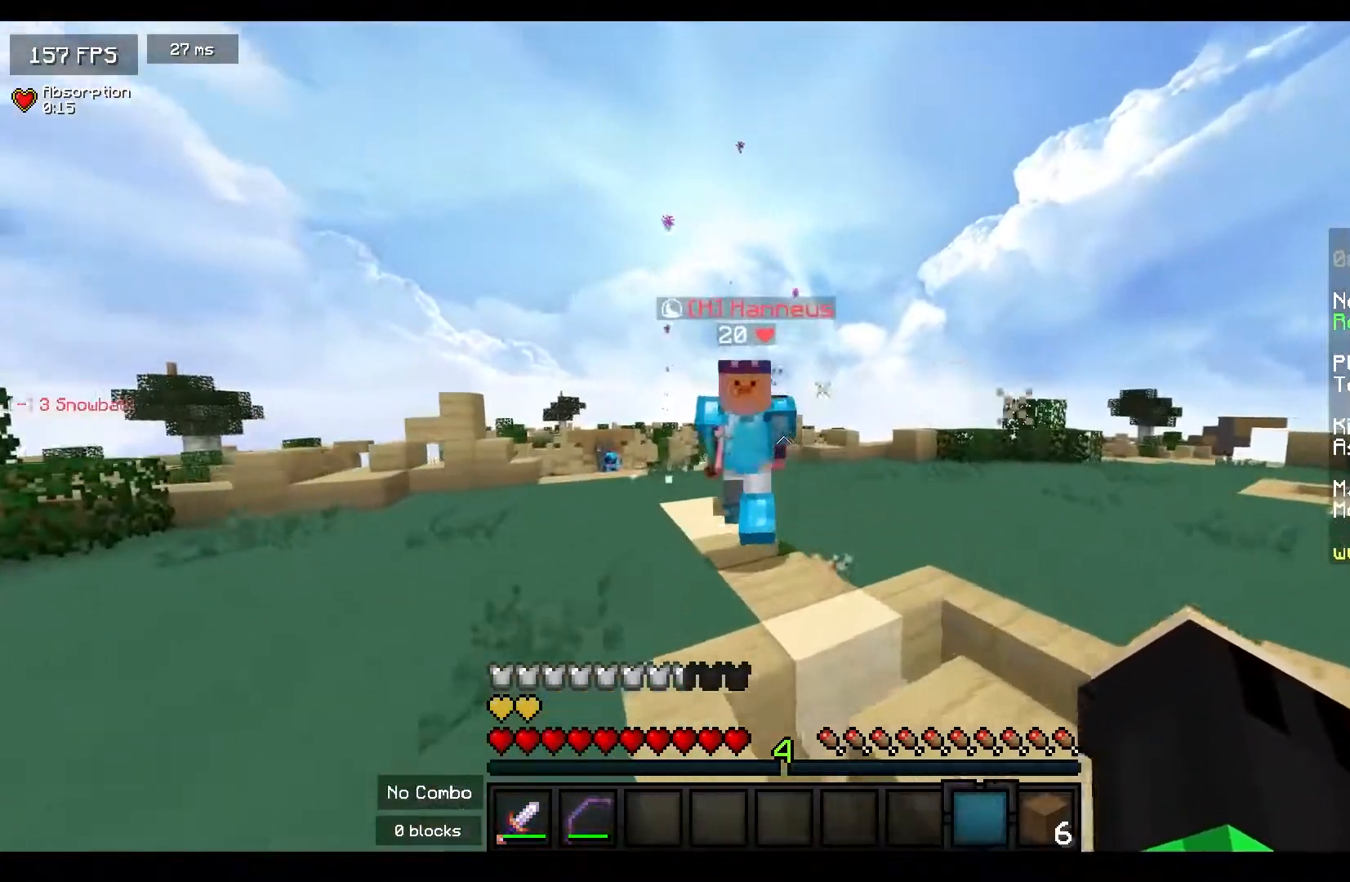
{"keys": ["d", "w"], "mouse": ["left"], "events": [[233, "d", "down"], [233, "mouse_left", "up"], [283, "mouse_left", "down"]]}
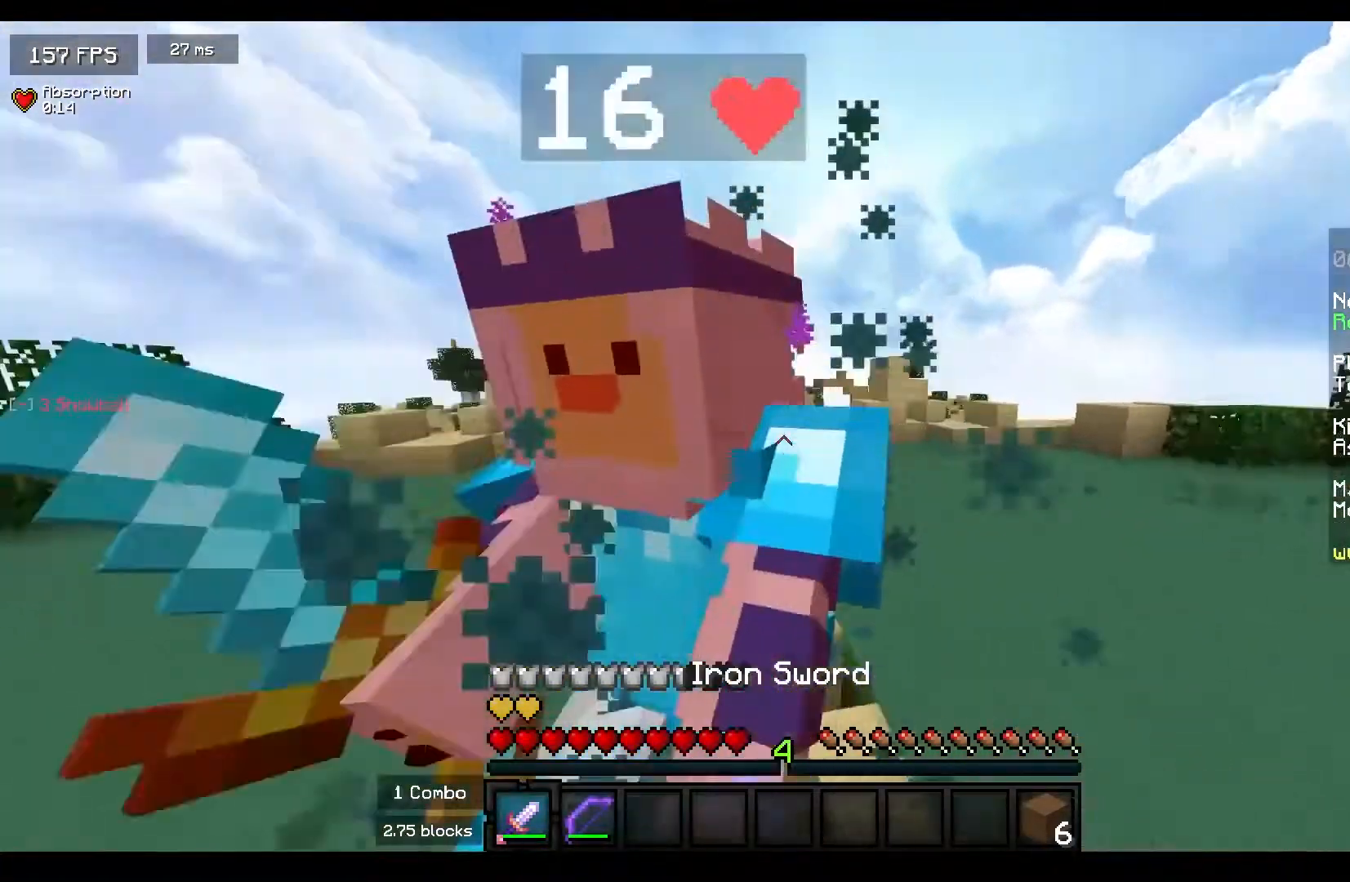
{"keys": ["d", "w"], "mouse": ["left"], "events": [[233, "a", "down"], [333, "d", "up"], [400, "d", "down"], [400, "mouse_left", "up"], [433, "a", "up"], [450, "mouse_left", "down"]]}
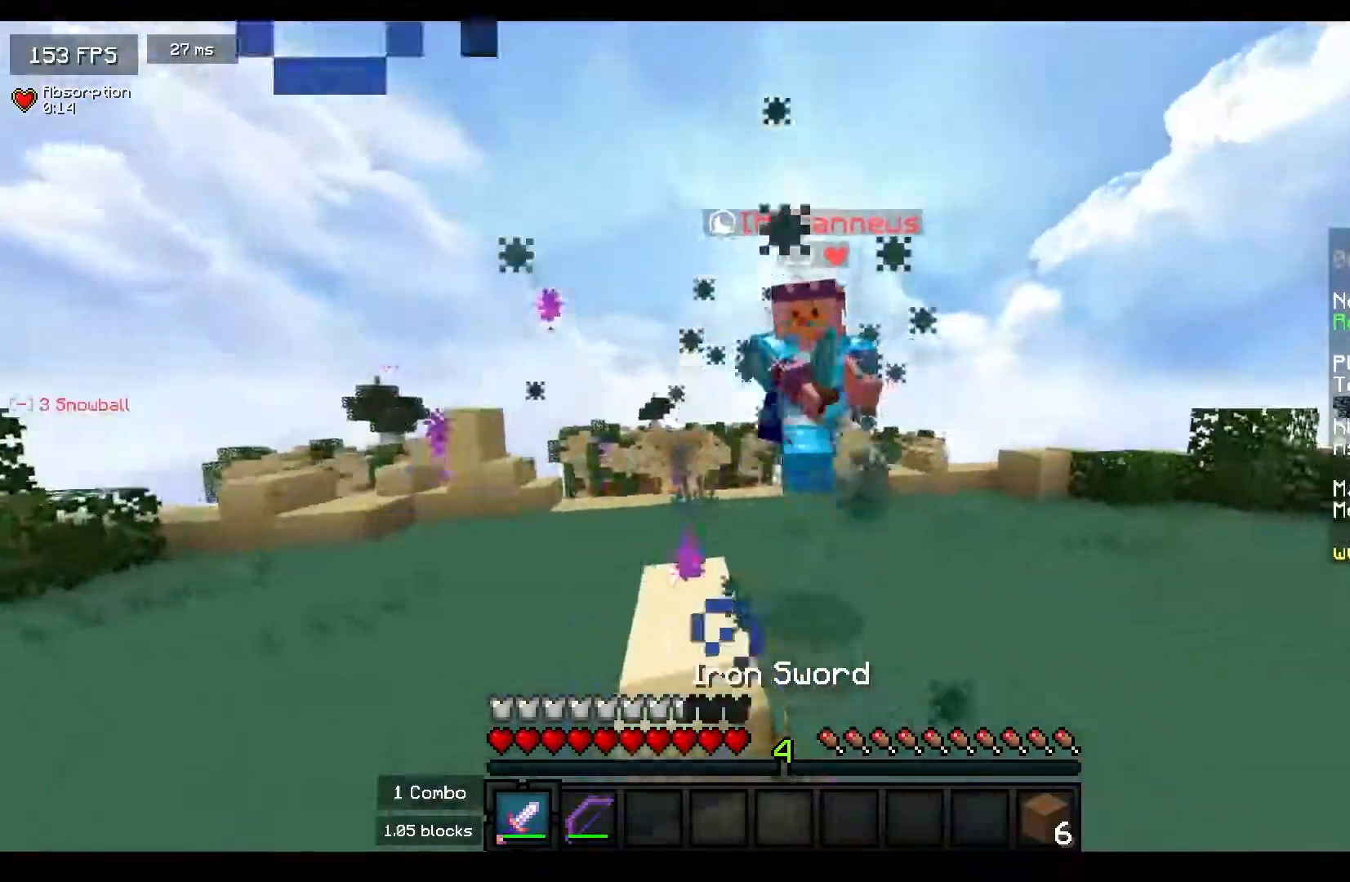
{"keys": ["w"], "mouse": ["left"], "events": [[50, "d", "up"], [133, "mouse_left", "up"], [167, "mouse_left", "down"], [333, "mouse_left", "up"], [400, "mouse_left", "down"]]}
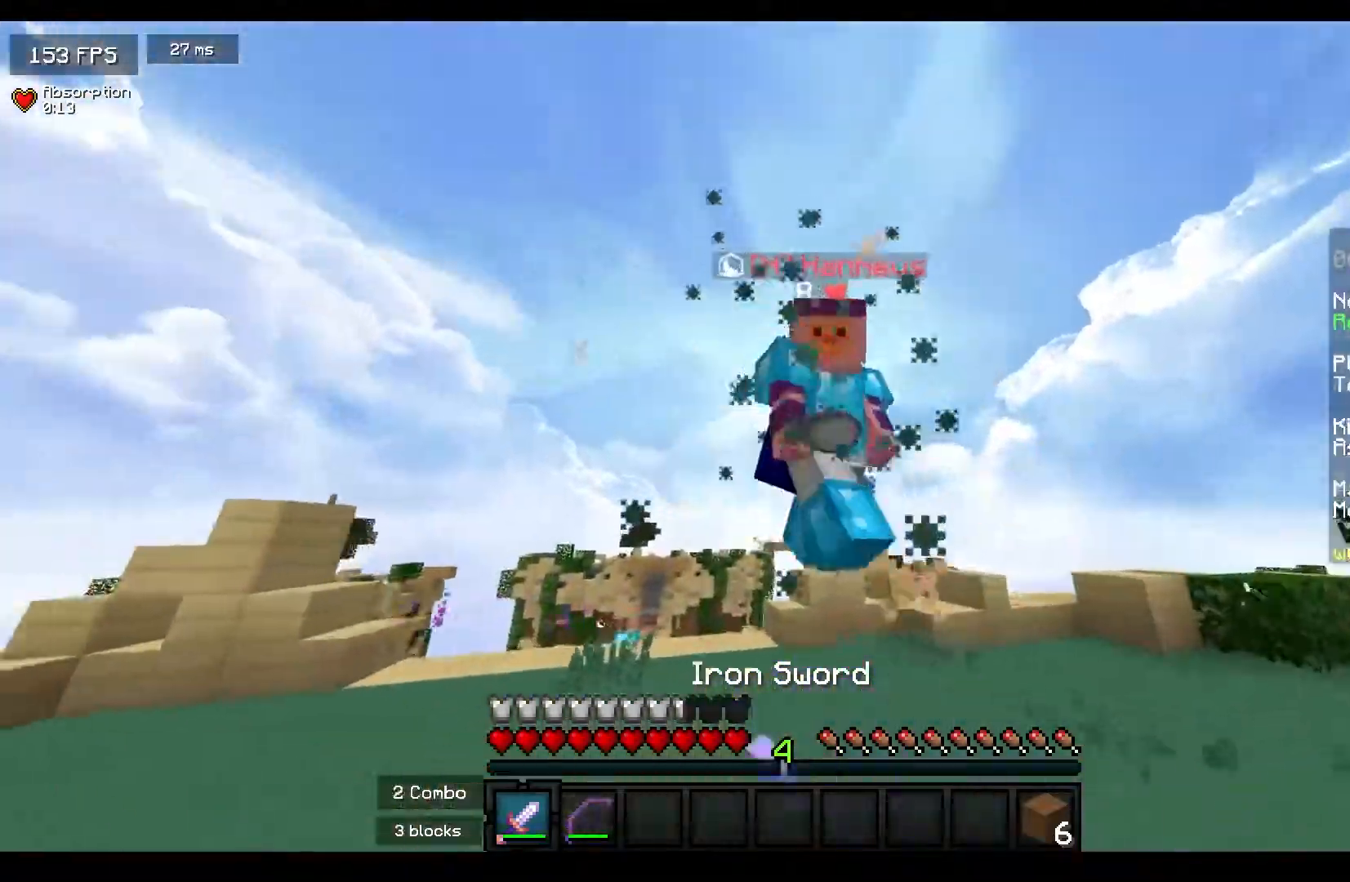
{"keys": ["d", "w"], "mouse": ["left"], "events": [[50, "d", "down"], [300, "mouse_left", "up"], [350, "mouse_left", "down"], [450, "mouse_left", "up"], [500, "mouse_left", "down"]]}
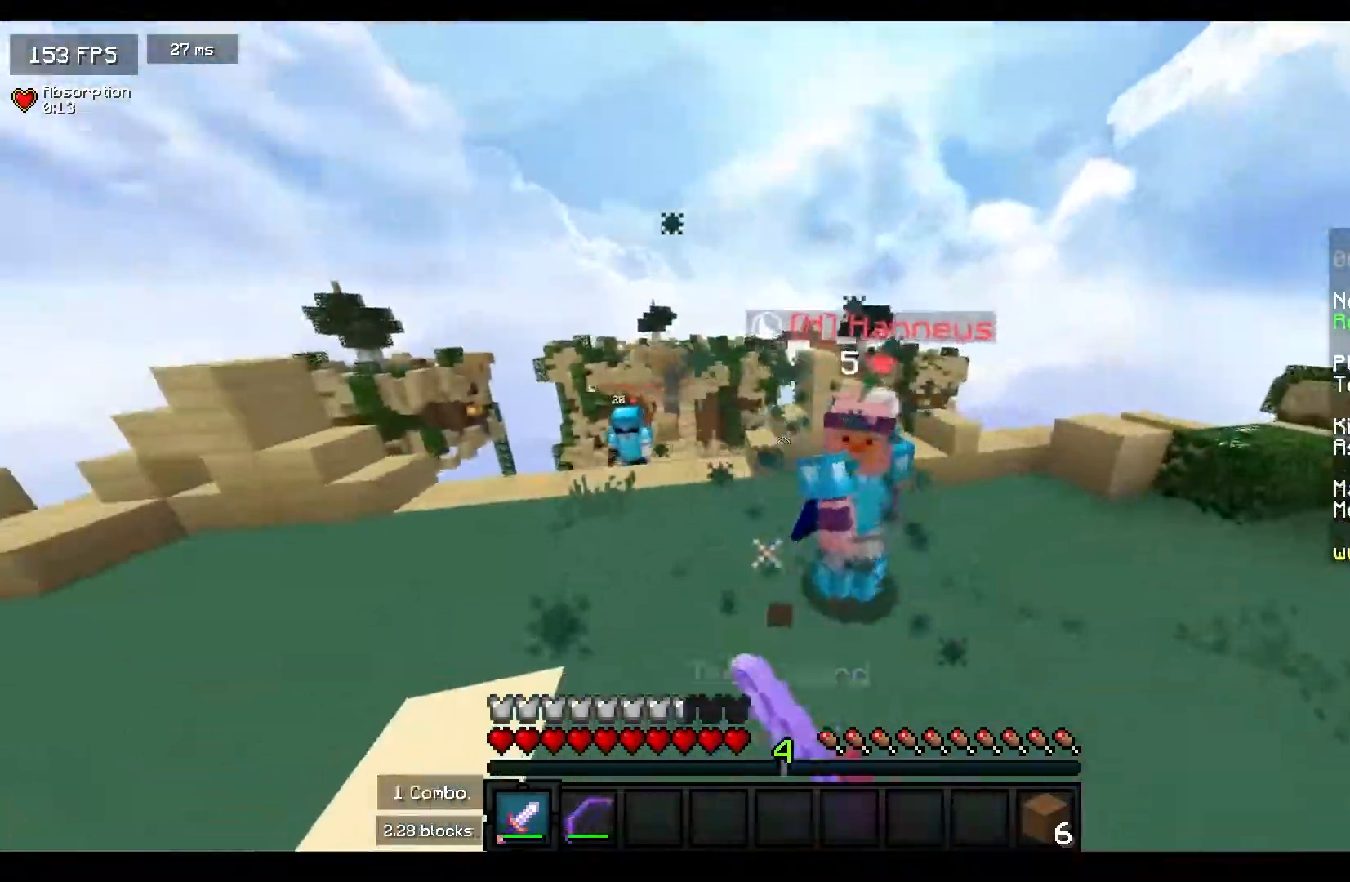
{"keys": ["d", "w"], "mouse": ["left"], "events": []}
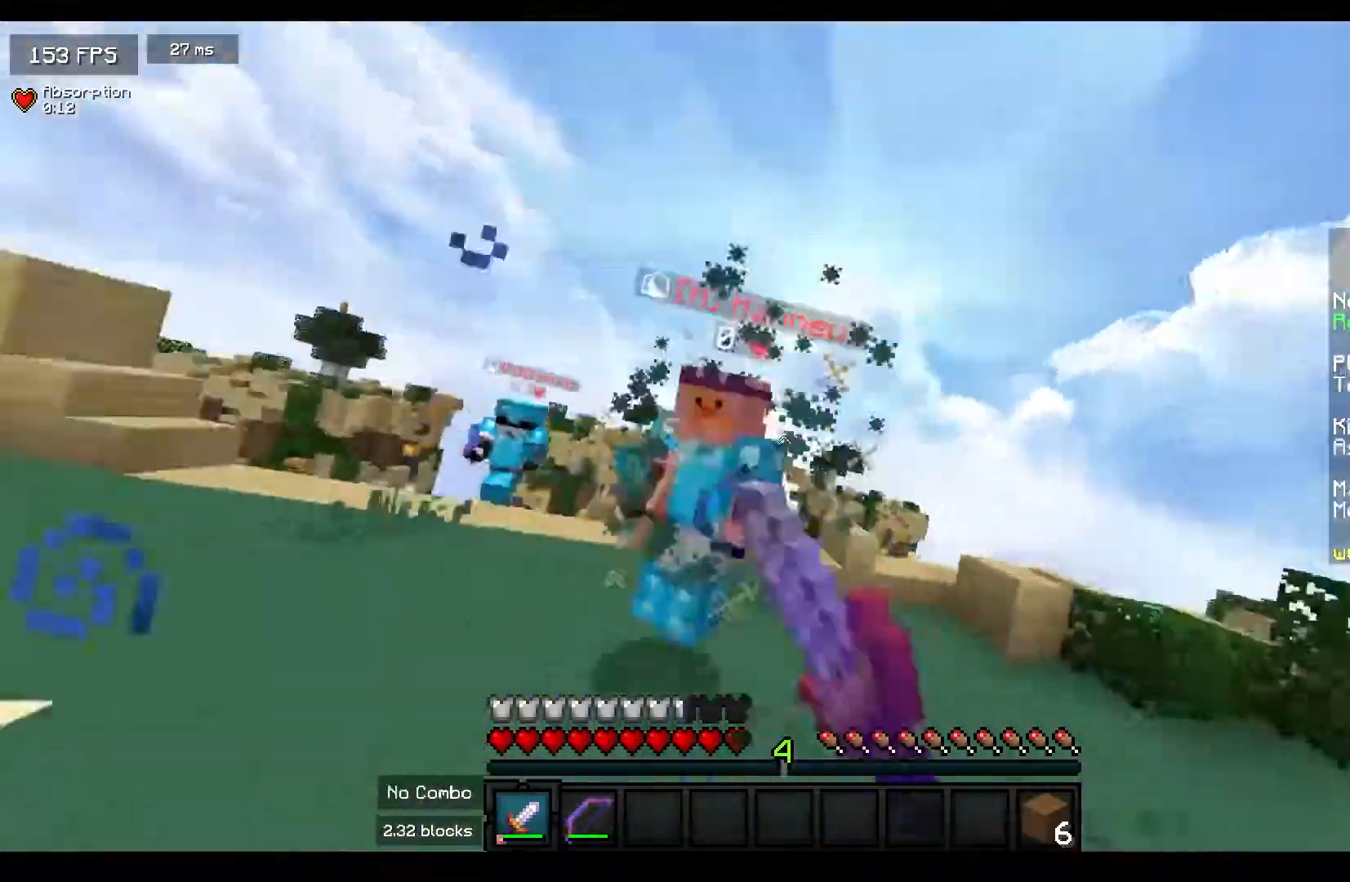
{"keys": ["w"], "mouse": ["left"], "events": [[150, "a", "down"], [283, "d", "up"], [300, "mouse_left", "up"], [400, "mouse_left", "down"], [450, "a", "up"]]}
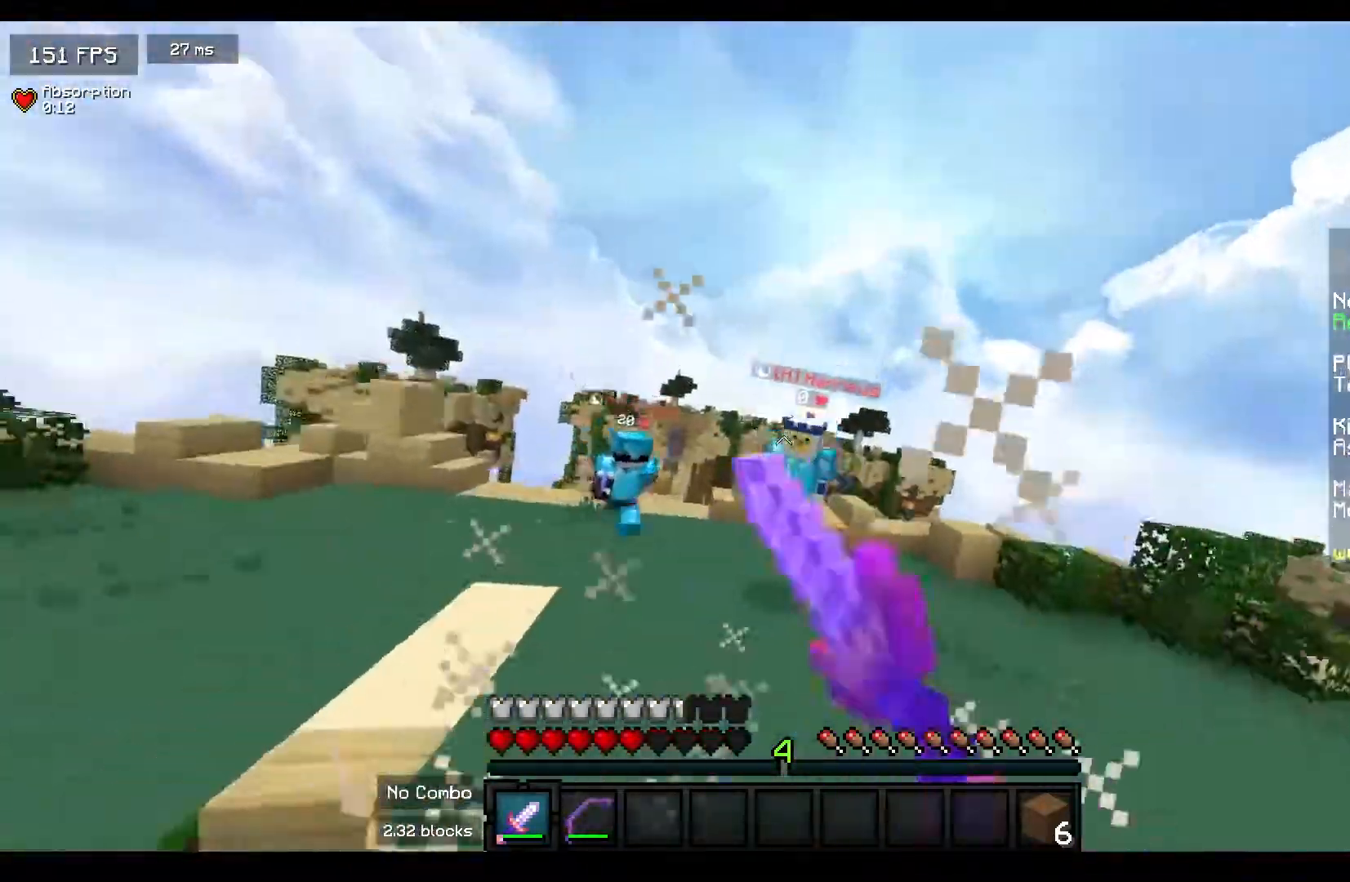
{"keys": ["a", "w"], "mouse": ["left"], "events": [[50, "d", "down"], [400, "d", "up"], [433, "a", "down"]]}
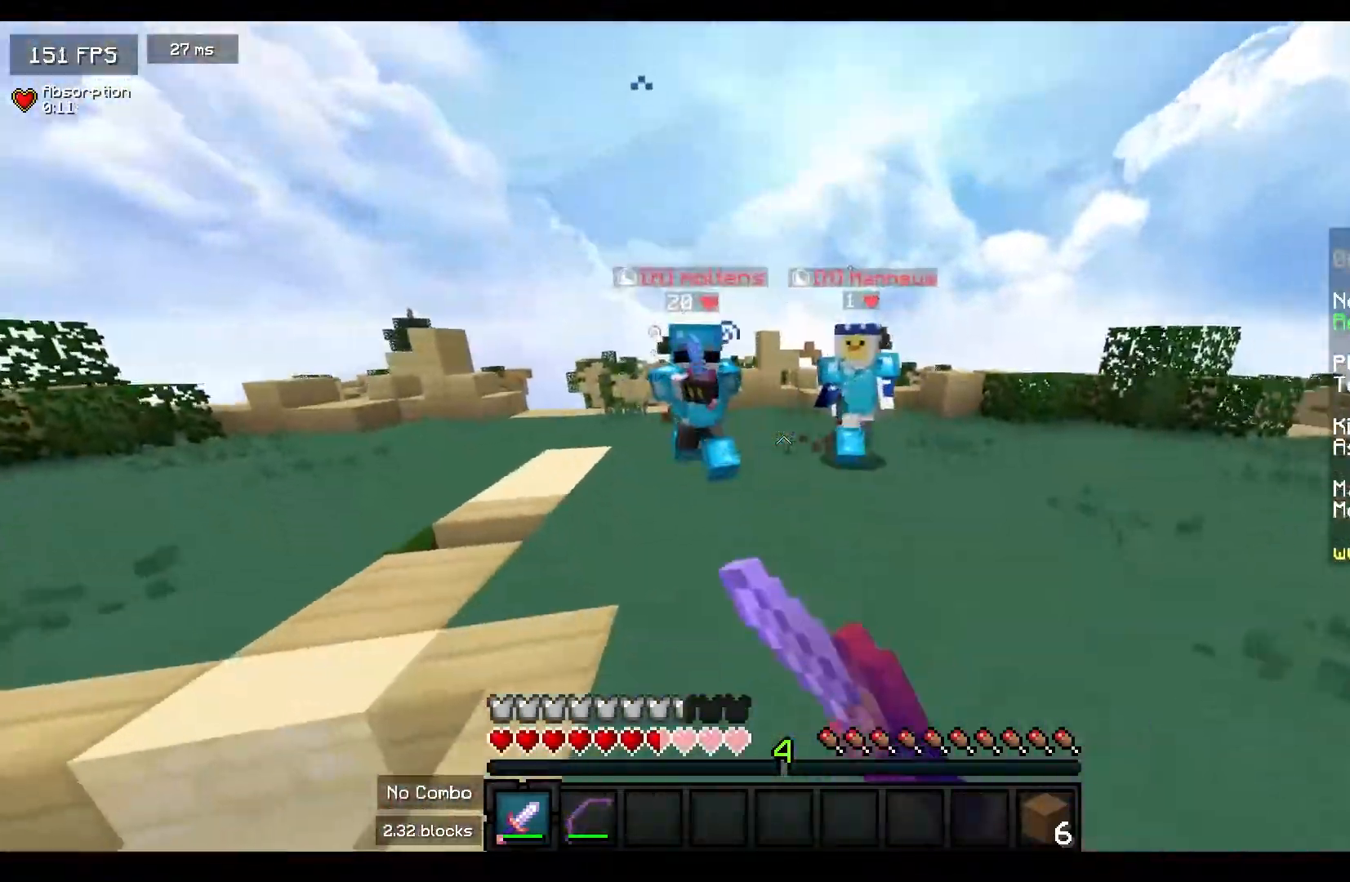
{"keys": ["a", "w"], "mouse": ["left"], "events": [[383, "mouse_left", "up"], [433, "mouse_left", "down"]]}
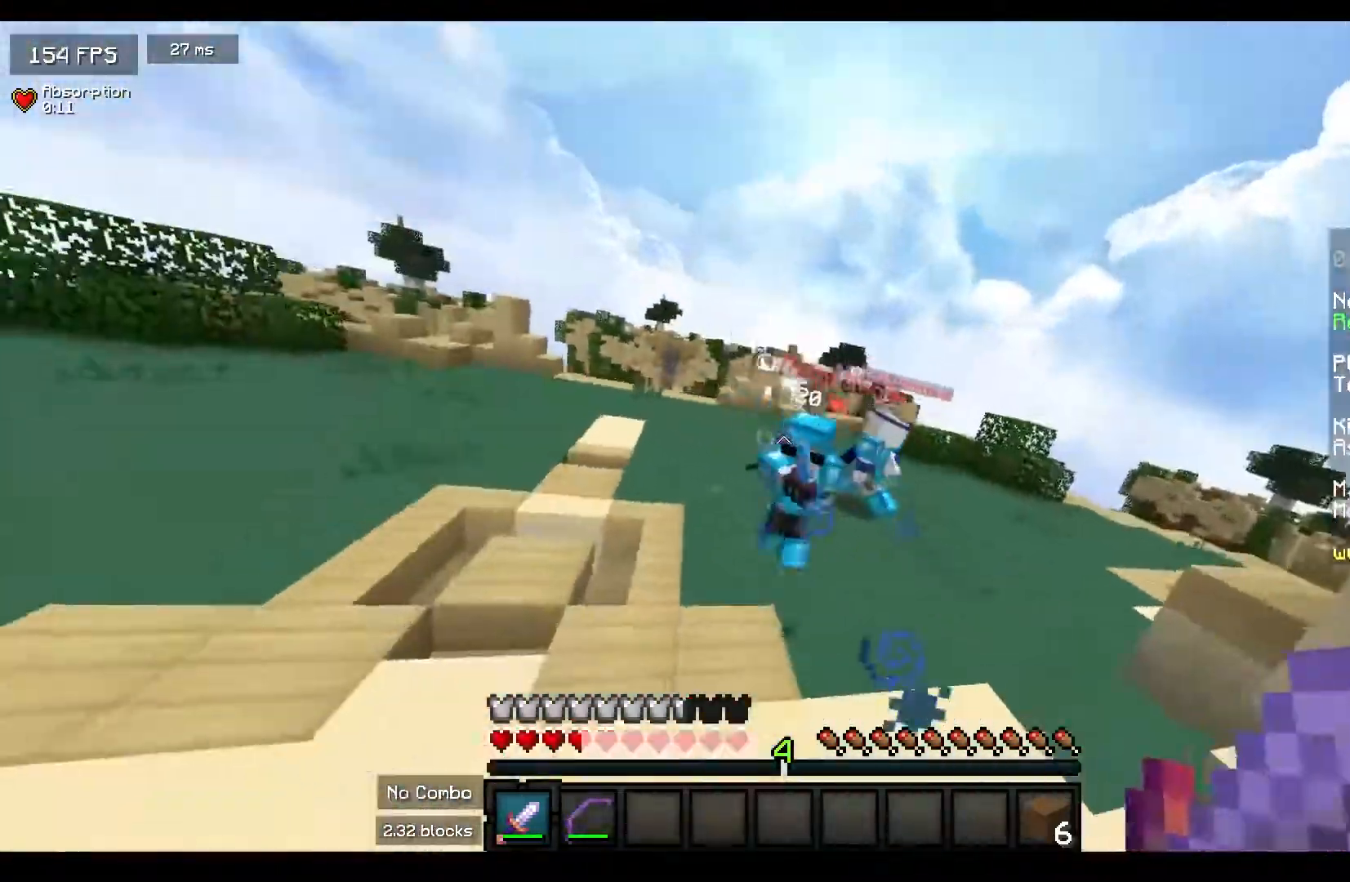
{"keys": ["d", "w"], "mouse": ["left"], "events": [[217, "mouse_left", "up"], [250, "mouse_left", "down"], [283, "a", "up"], [367, "d", "down"]]}
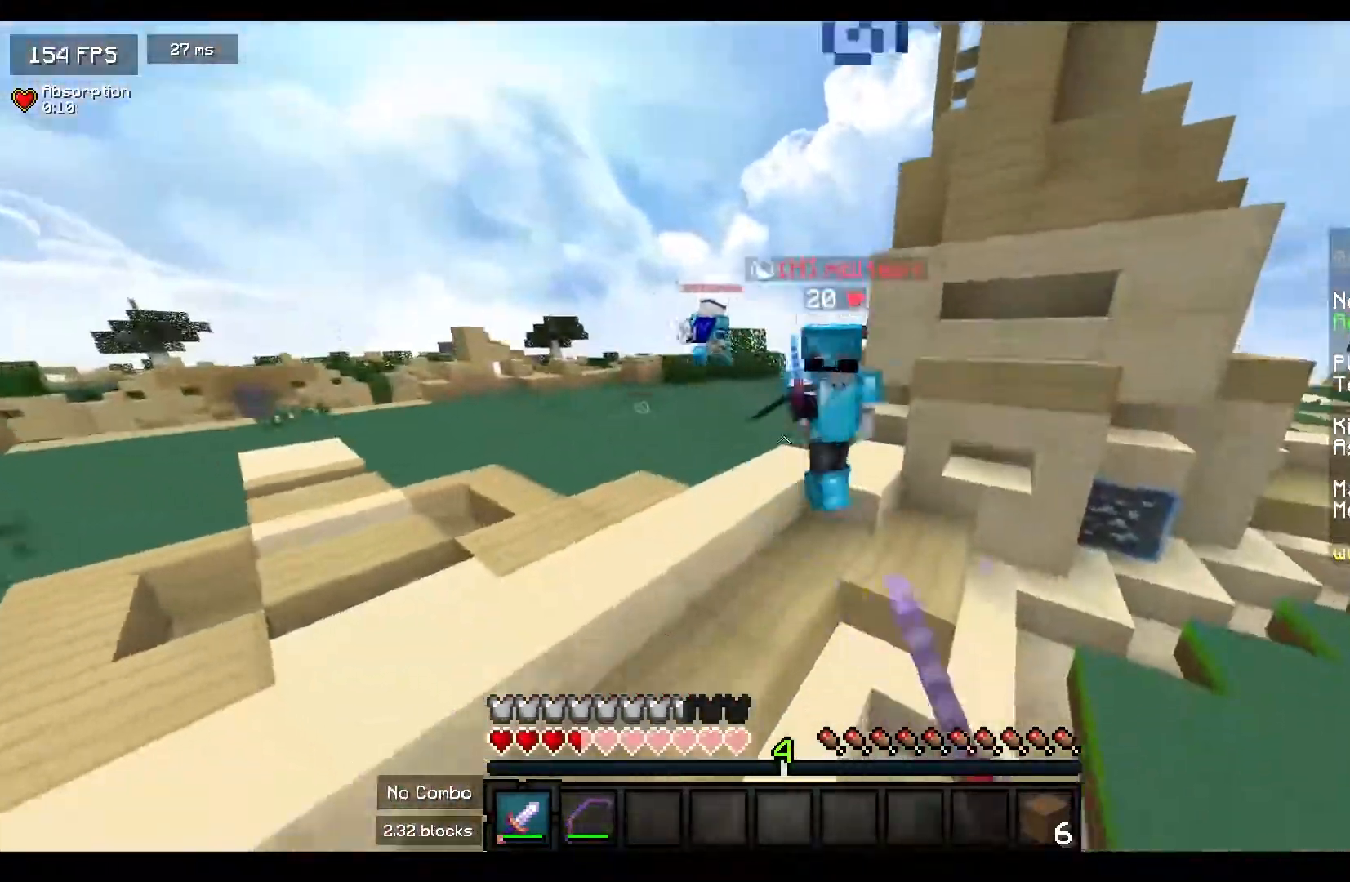
{"keys": ["d", "w"], "mouse": ["left"], "events": [[33, "d", "up"], [333, "d", "down"], [417, "mouse_left", "up"], [483, "mouse_left", "down"]]}
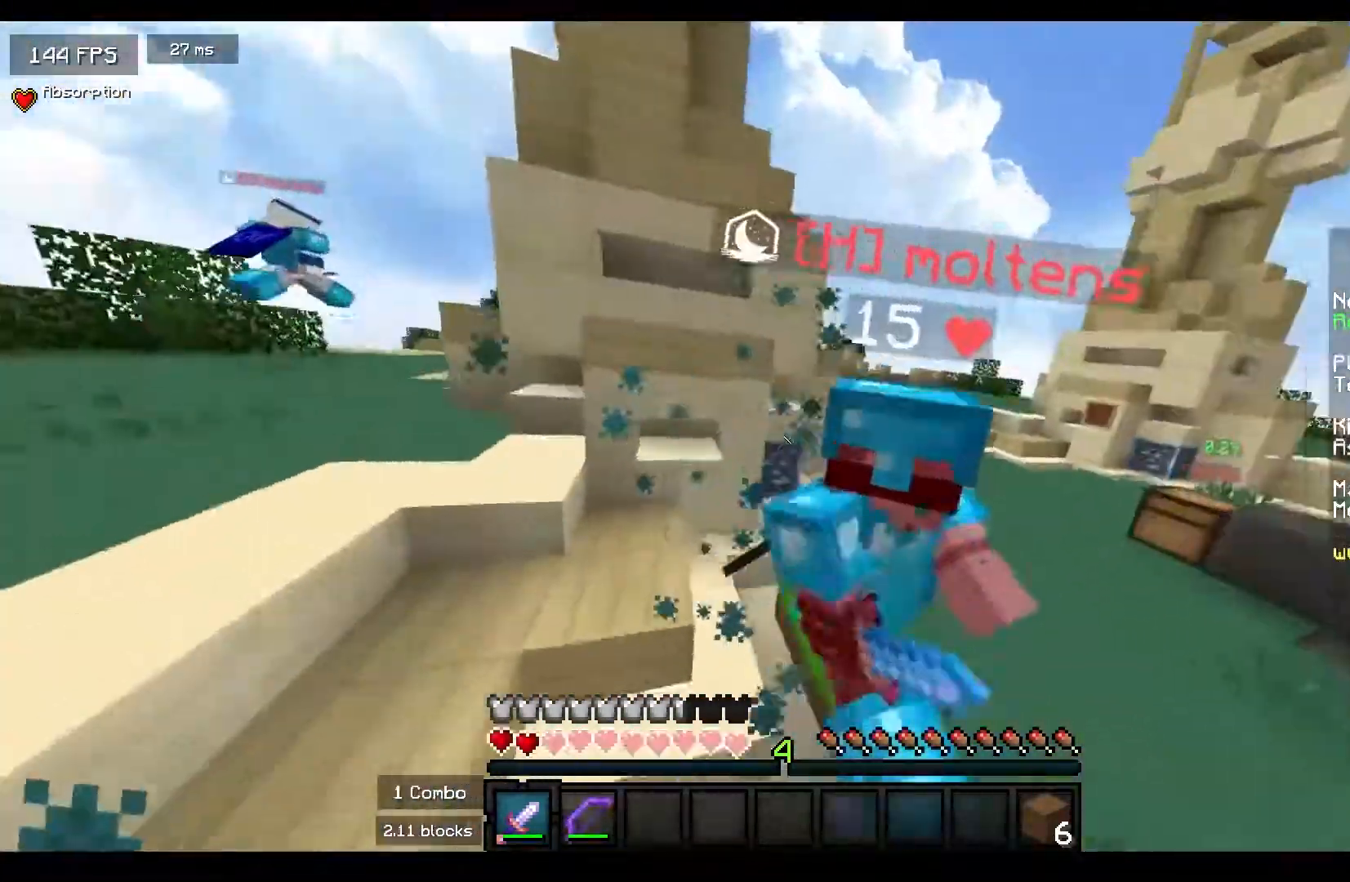
{"keys": ["d", "w"], "mouse": ["left"], "events": [[250, "mouse_left", "up"], [333, "mouse_left", "down"]]}
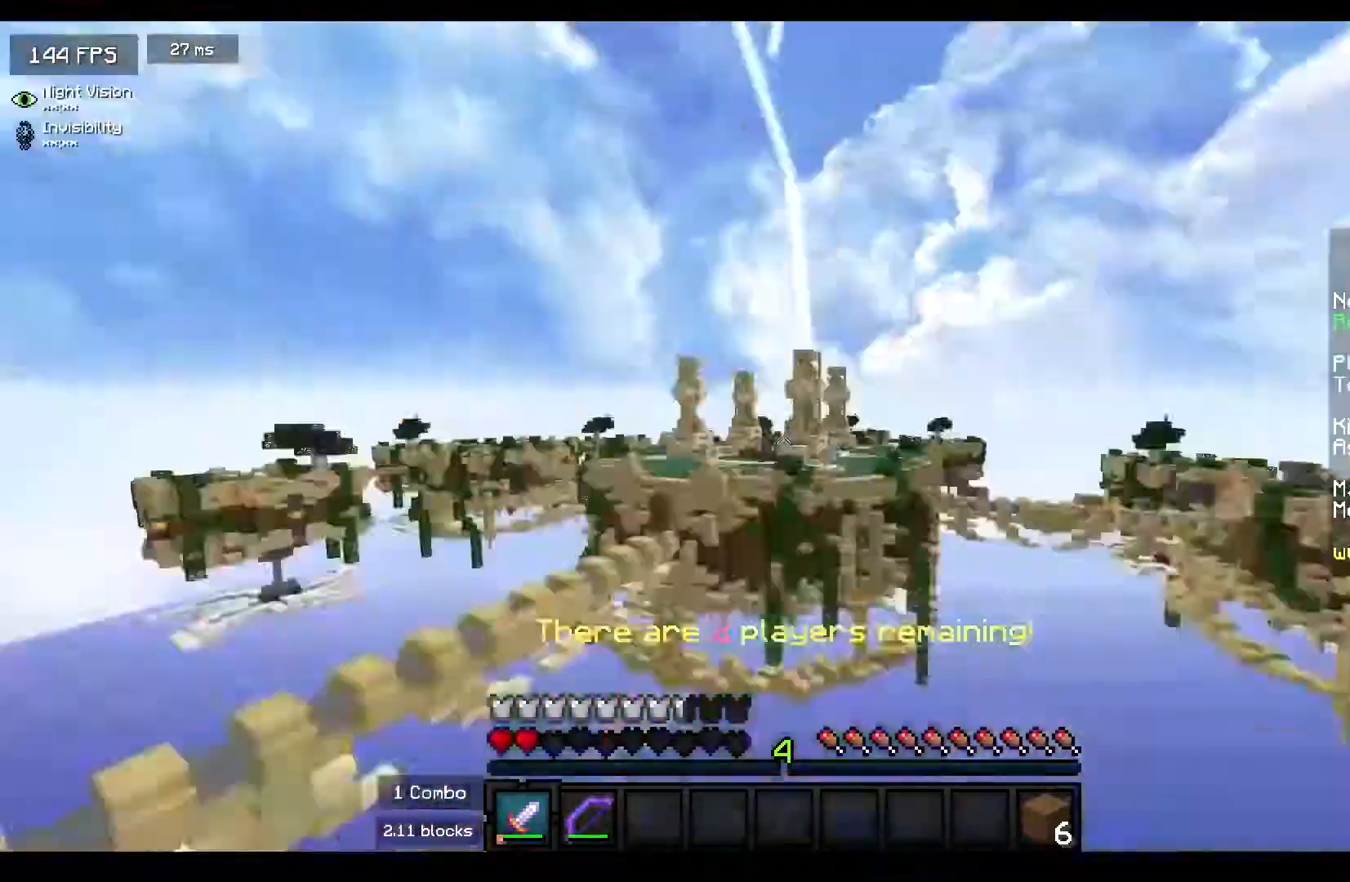
{"keys": ["a"], "mouse": [], "events": [[67, "a", "down"], [67, "mouse_left", "up"], [117, "mouse_left", "down"], [200, "d", "up"], [383, "mouse_left", "up"], [450, "w", "up"]]}
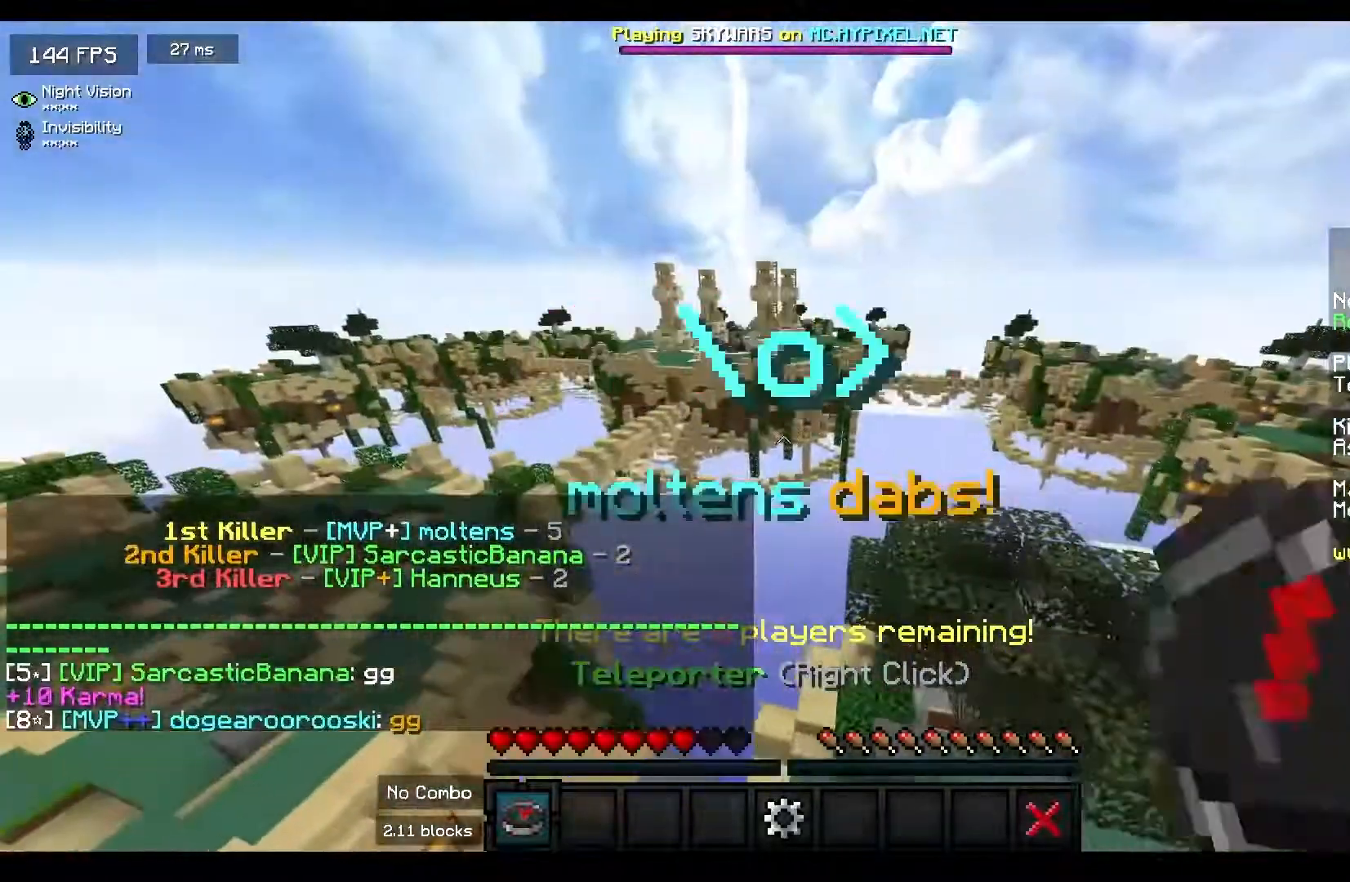
{"keys": [], "mouse": [], "events": [[17, "s", "down"], [150, "space", "down"], [300, "space", "up"], [367, "a", "up"], [417, "s", "up"]]}
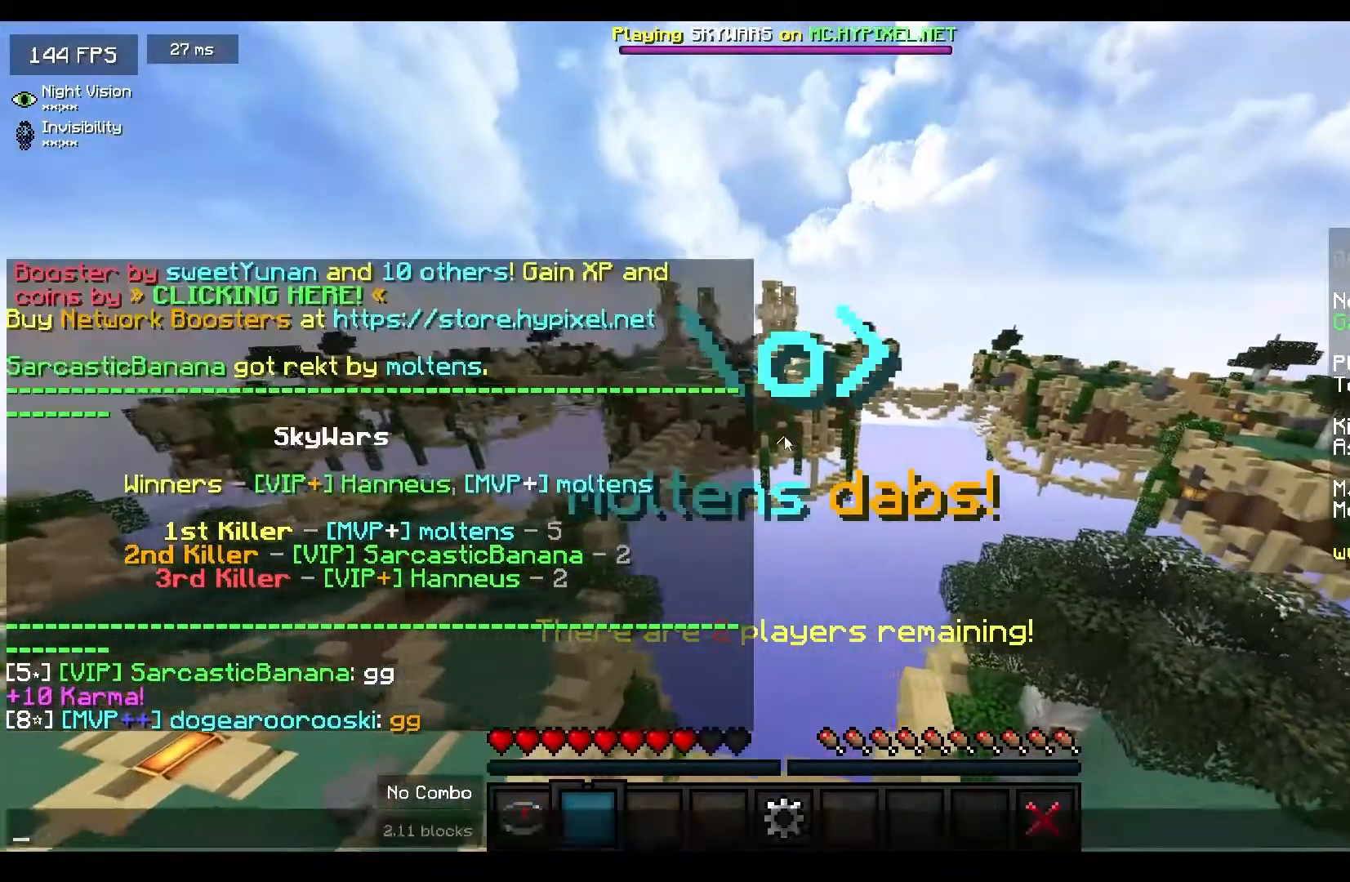
{"keys": [], "mouse": [], "events": []}
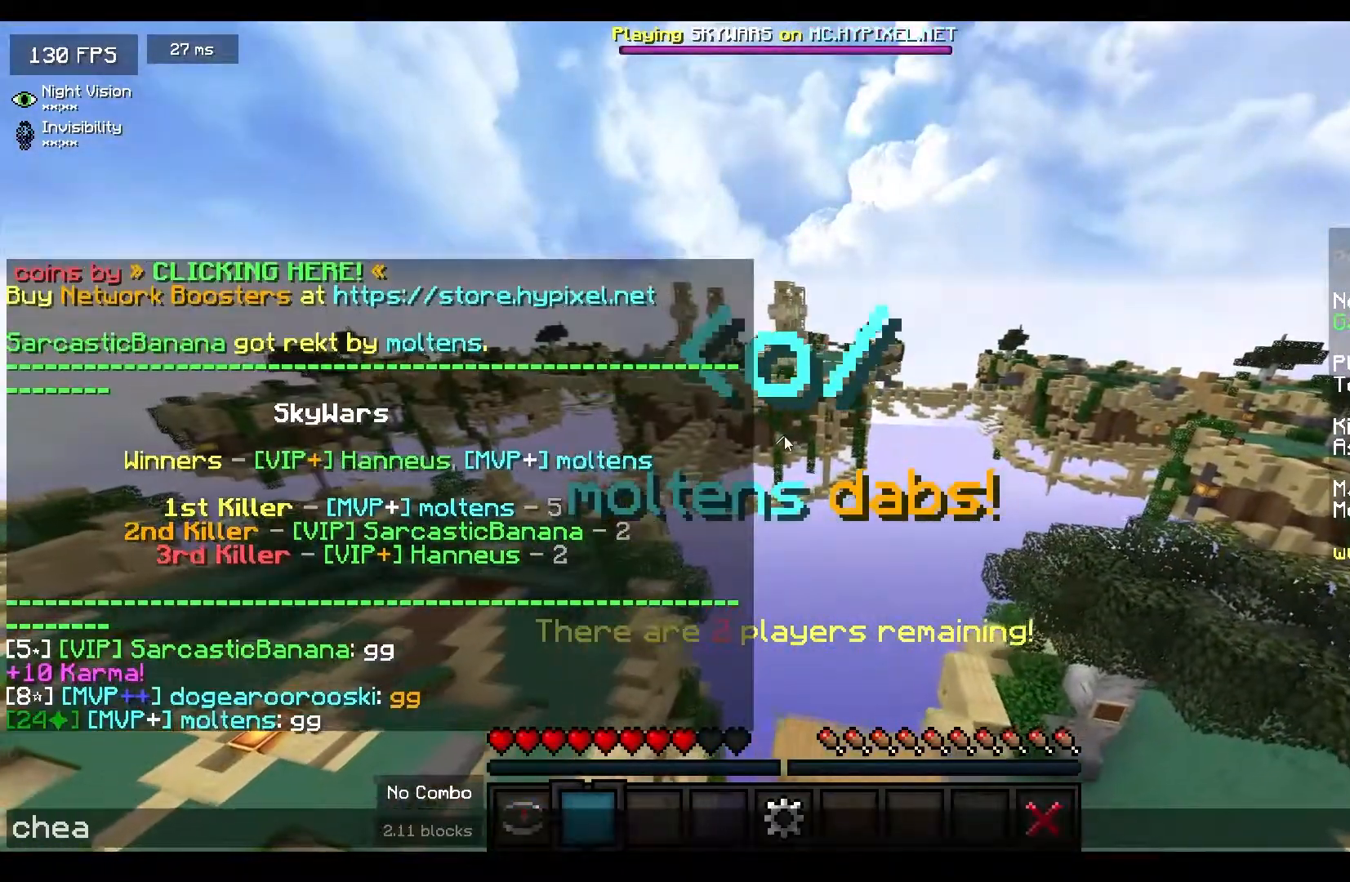
{"keys": [], "mouse": [], "events": []}
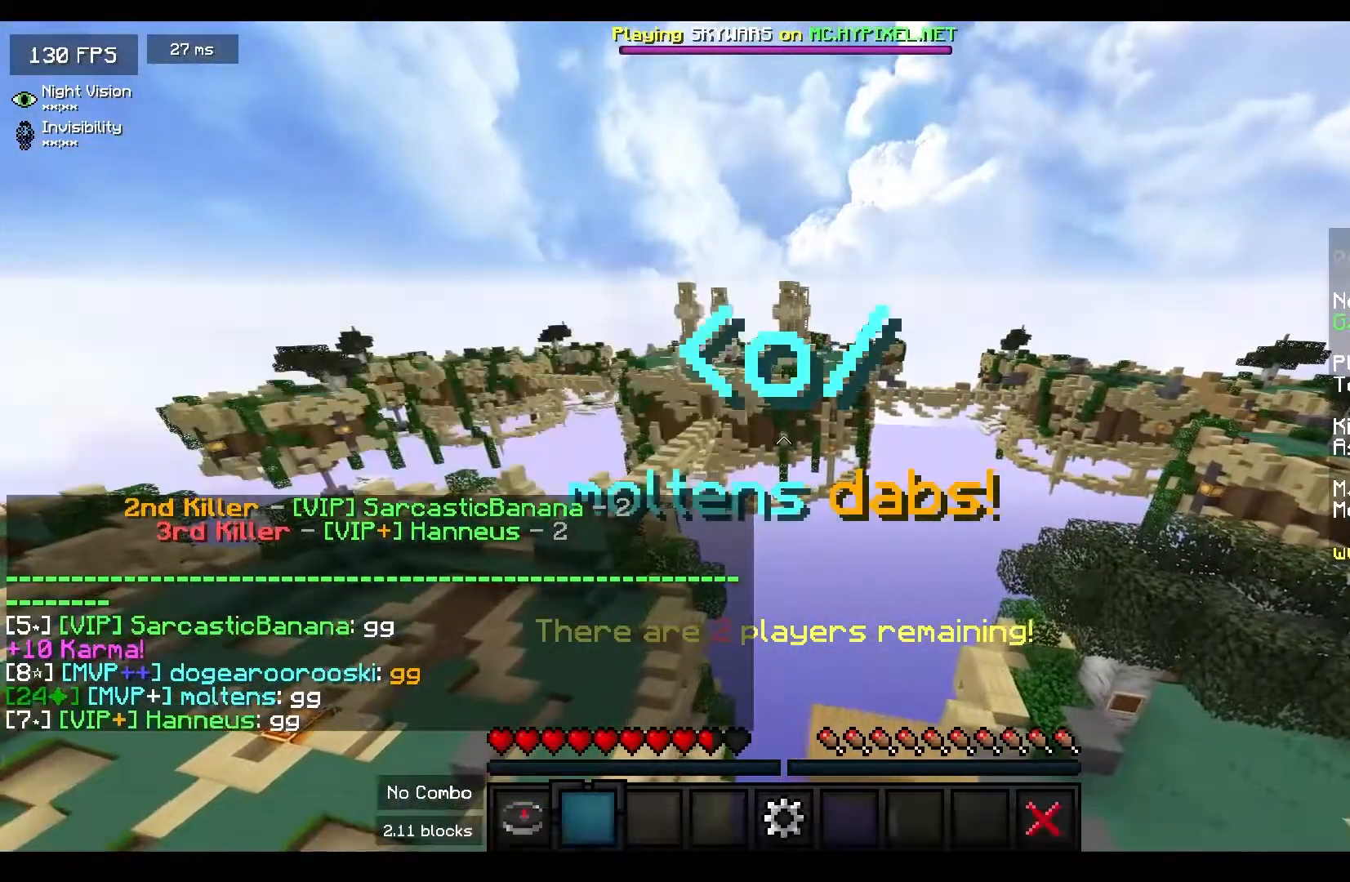
{"keys": ["a", "space", "w"], "mouse": [], "events": [[83, "w", "down"], [267, "a", "down"], [450, "space", "down"]]}
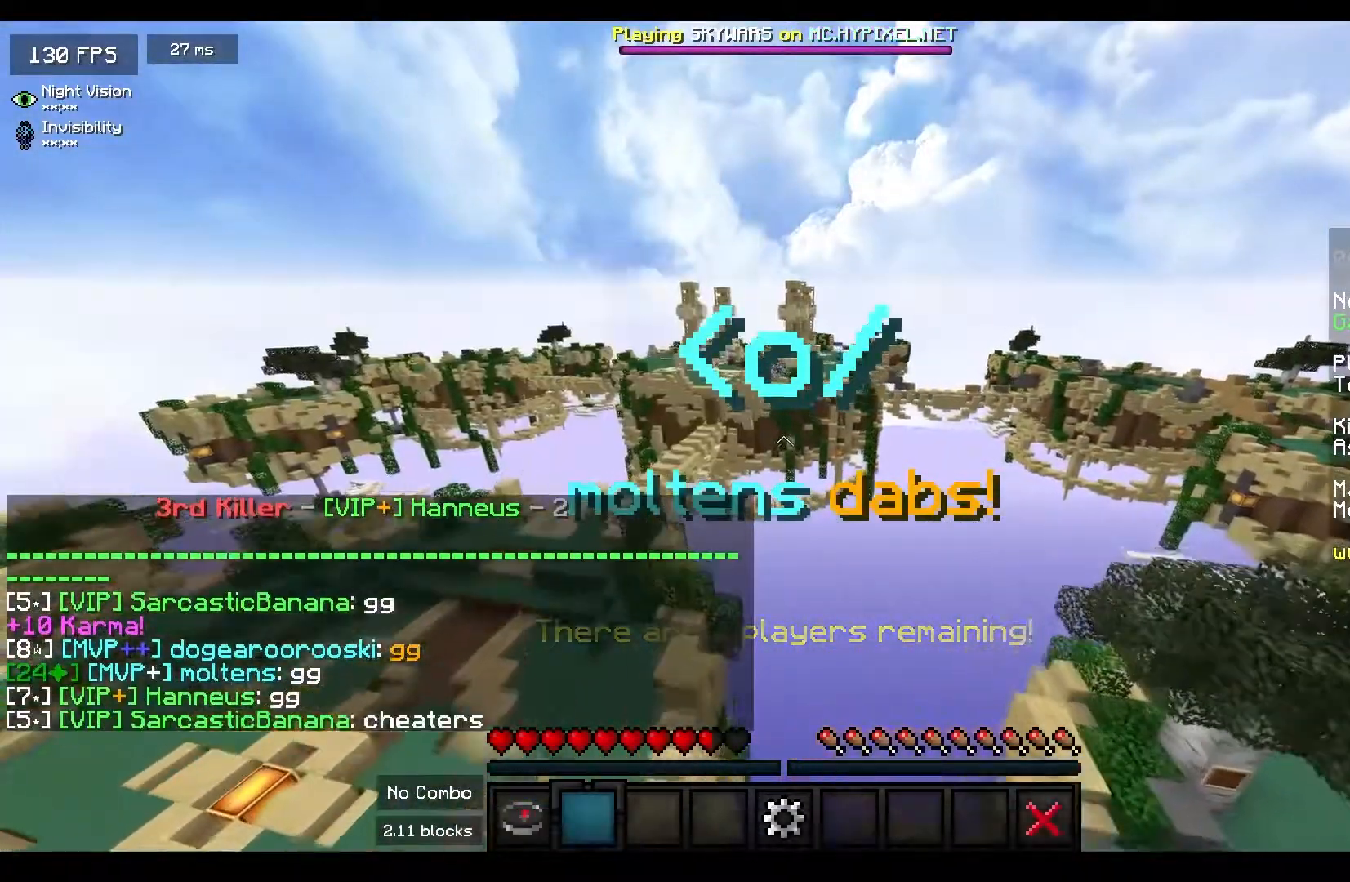
{"keys": ["w"], "mouse": ["left"], "events": [[17, "a", "up"], [333, "space", "up"], [433, "mouse_left", "down"]]}
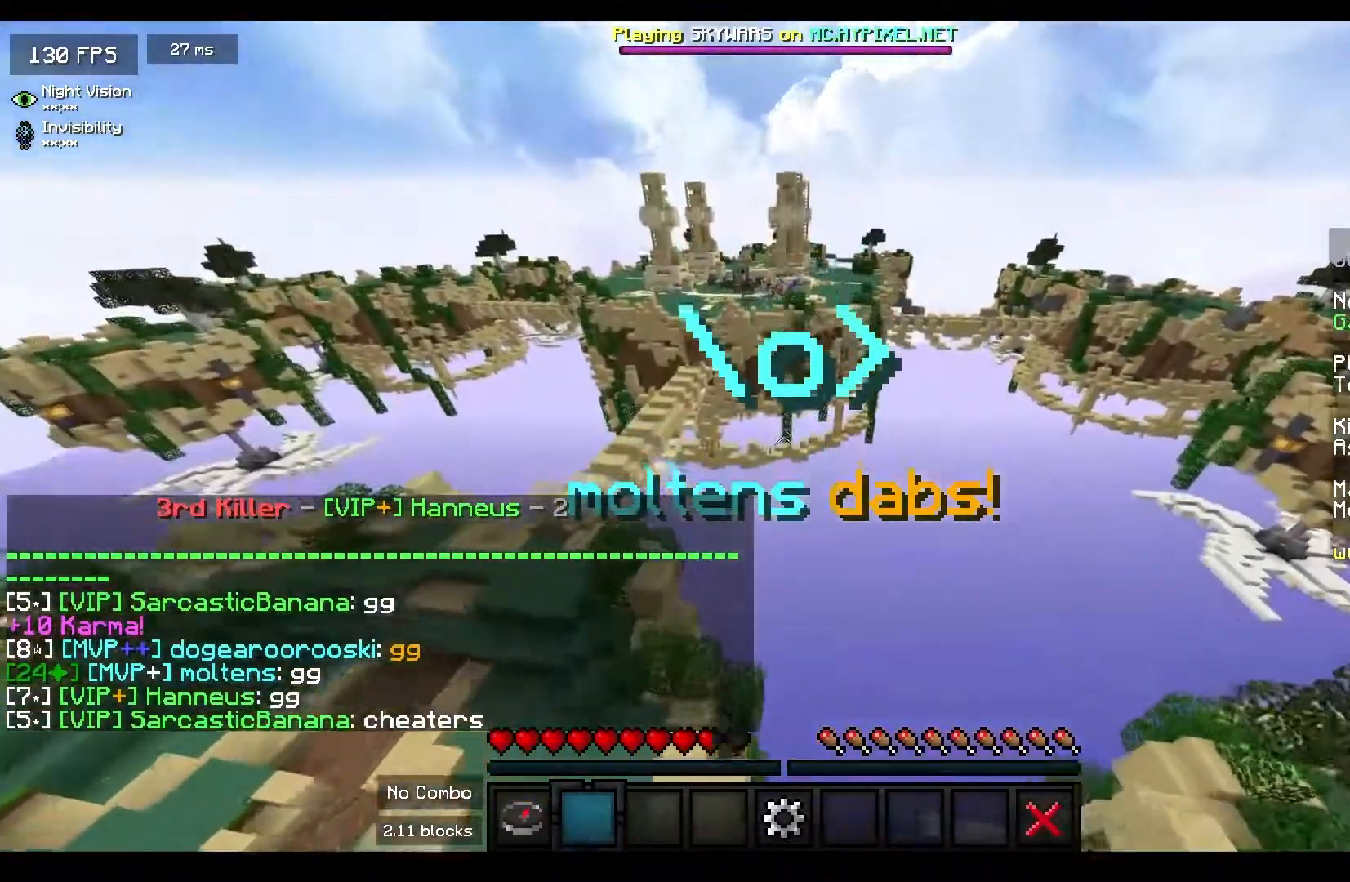
{"keys": ["w"], "mouse": [], "events": [[33, "mouse_left", "up"], [33, "space", "down"], [300, "mouse_left", "down"], [367, "space", "up"], [450, "mouse_left", "up"]]}